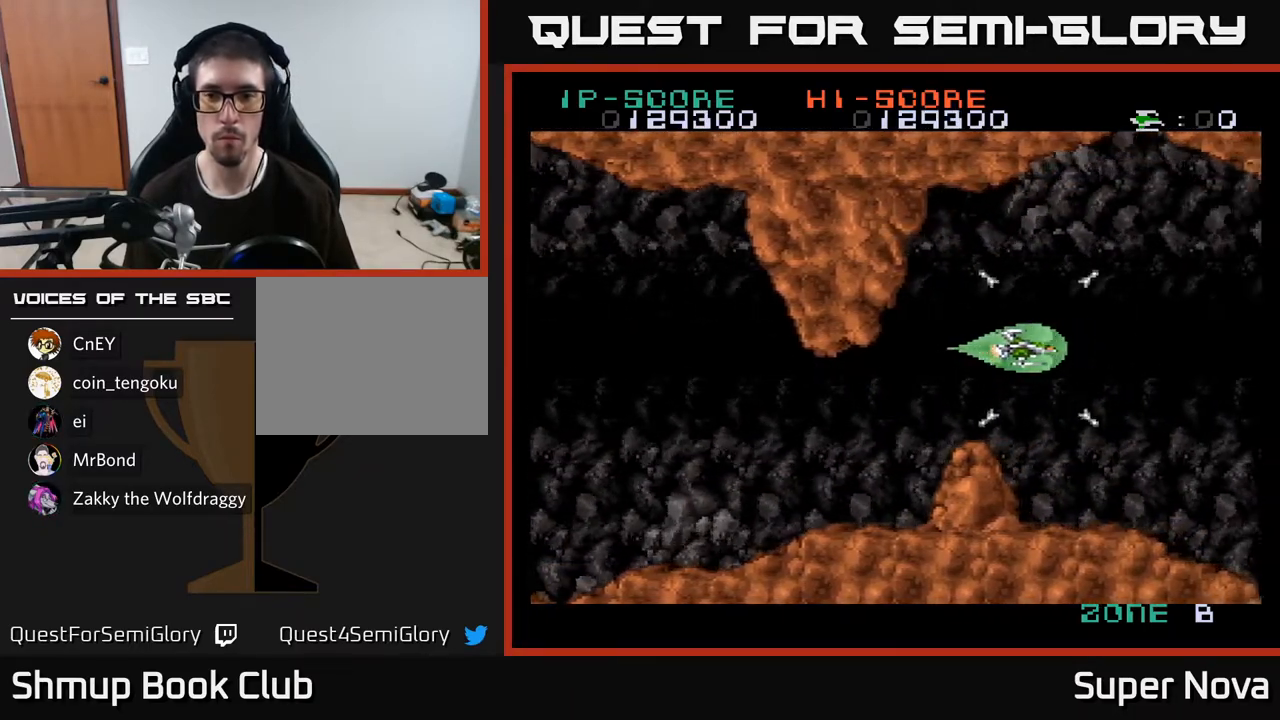
Gameplay with a controller (Xbox layout); each line is a JSON object with the inputs held at the frame after it. "events" lists button and stick changes between this image and that frame as [ms after this image, input, new state], when the widget could be followed in between. Not read: left_stick.
{"buttons": ["A", "DPAD_LEFT"], "right_stick": "center", "events": [[500, "DPAD_LEFT", "down"]]}
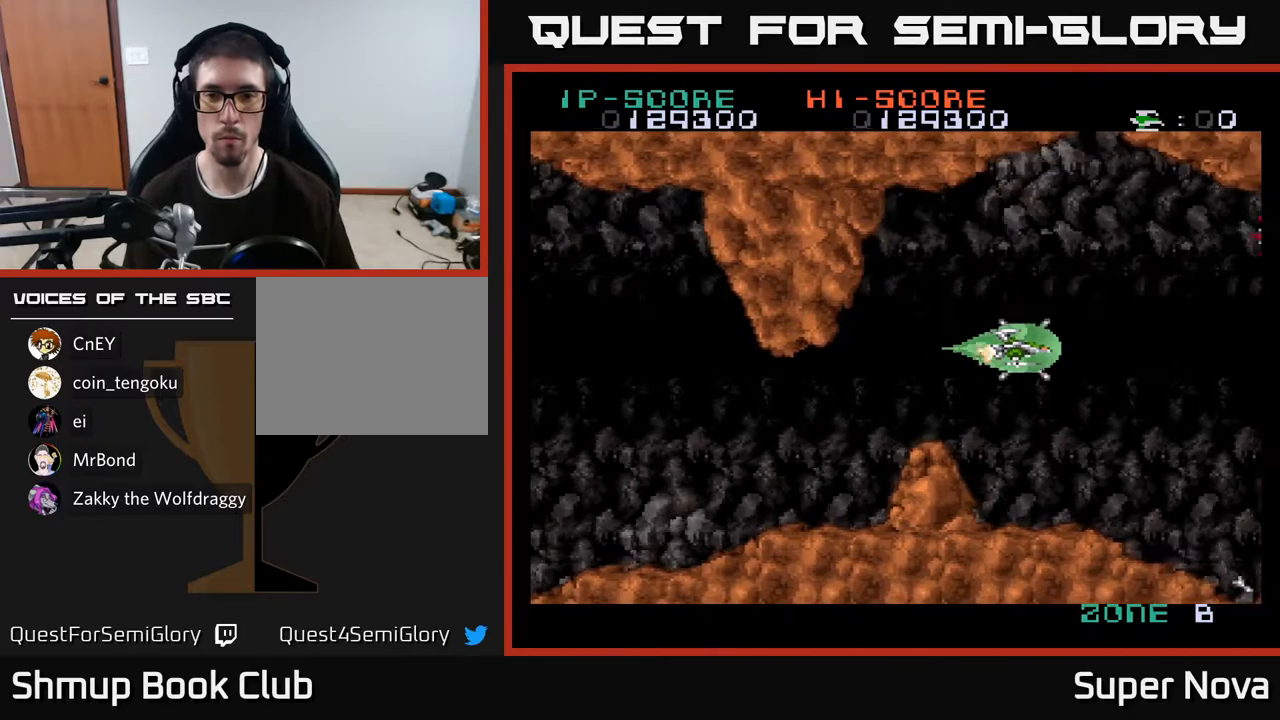
{"buttons": ["A"], "right_stick": "center", "events": [[317, "DPAD_LEFT", "up"]]}
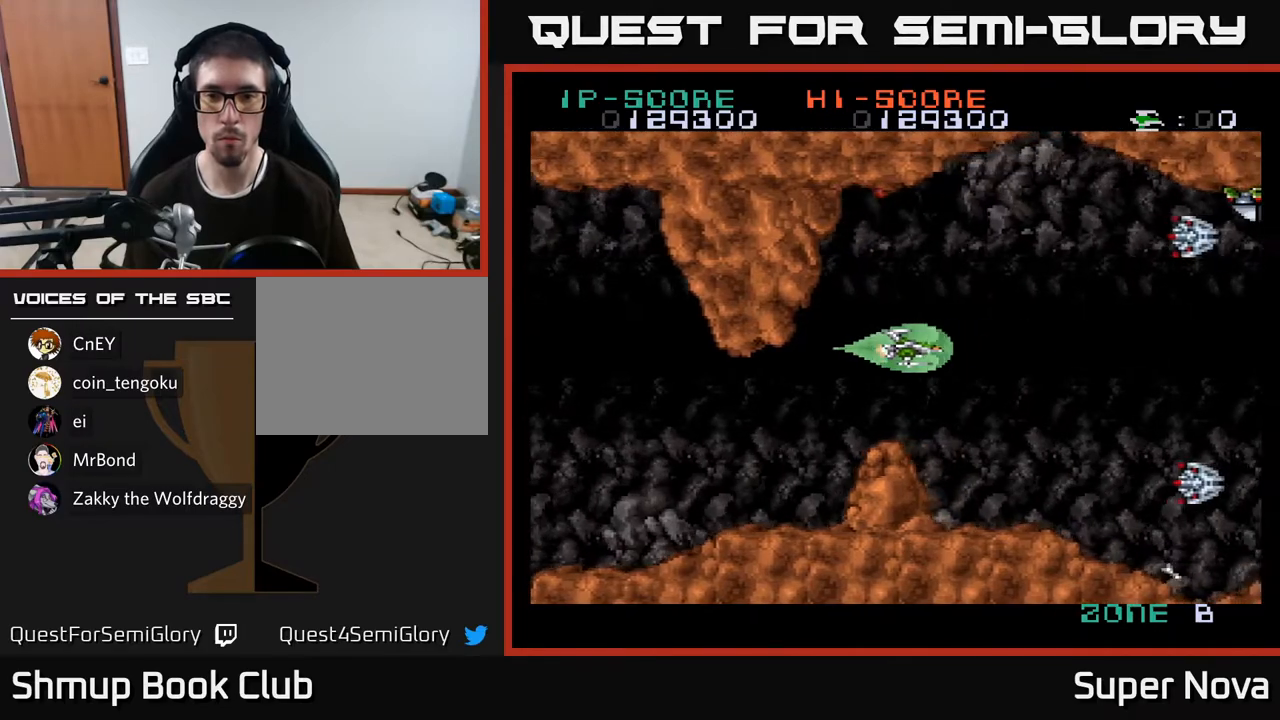
{"buttons": ["A", "X", "DPAD_UP", "DPAD_LEFT"], "right_stick": "center", "events": [[67, "DPAD_RIGHT", "down"], [83, "X", "down"], [317, "DPAD_DOWN", "down"], [383, "DPAD_DOWN", "up"], [450, "DPAD_RIGHT", "up"], [450, "DPAD_UP", "down"], [500, "DPAD_LEFT", "down"]]}
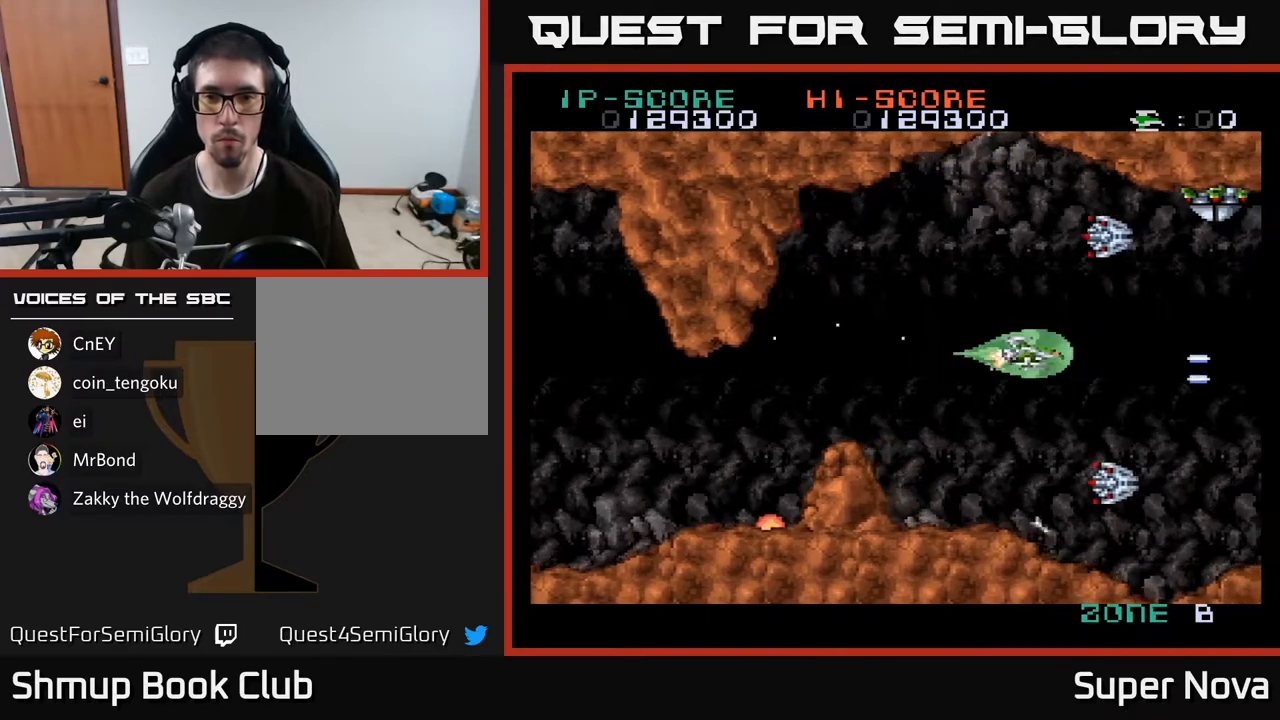
{"buttons": ["A", "X", "DPAD_LEFT"], "right_stick": "center", "events": [[33, "DPAD_UP", "up"], [250, "DPAD_LEFT", "up"], [333, "DPAD_DOWN", "down"], [467, "DPAD_DOWN", "up"], [467, "DPAD_LEFT", "down"]]}
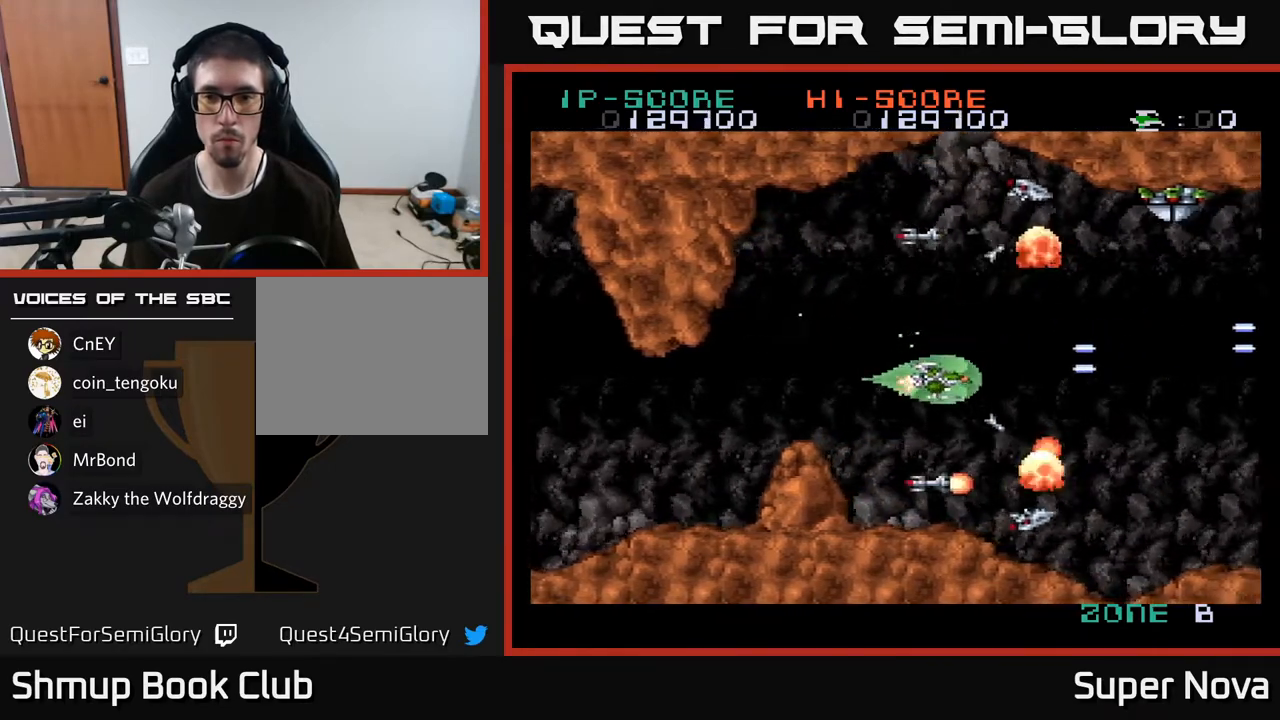
{"buttons": ["A", "X", "DPAD_UP", "DPAD_RIGHT"], "right_stick": "center", "events": [[217, "DPAD_UP", "down"], [217, "X", "up"], [233, "DPAD_LEFT", "up"], [283, "DPAD_RIGHT", "down"], [367, "DPAD_UP", "up"], [400, "X", "down"], [500, "DPAD_UP", "down"]]}
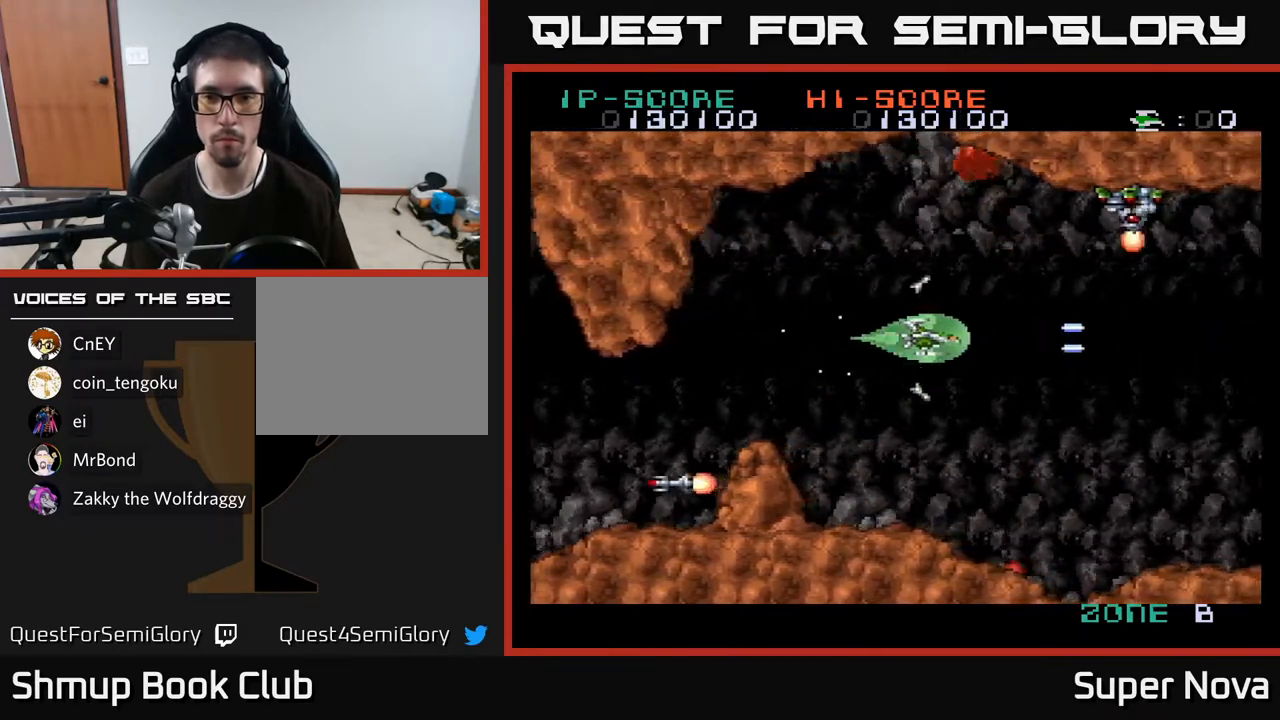
{"buttons": ["A", "X", "DPAD_LEFT"], "right_stick": "center", "events": [[133, "DPAD_RIGHT", "up"], [333, "DPAD_UP", "up"], [450, "DPAD_LEFT", "down"]]}
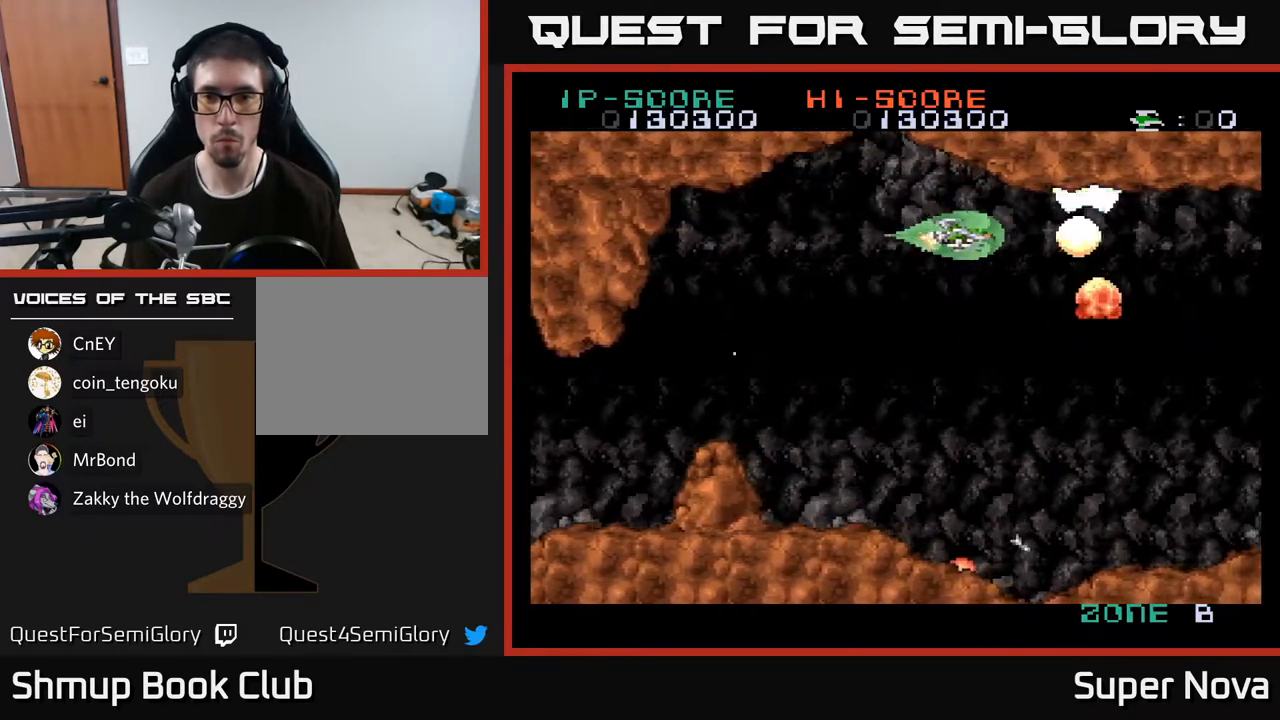
{"buttons": ["A", "X", "DPAD_LEFT"], "right_stick": "center", "events": [[83, "DPAD_LEFT", "up"], [483, "DPAD_LEFT", "down"]]}
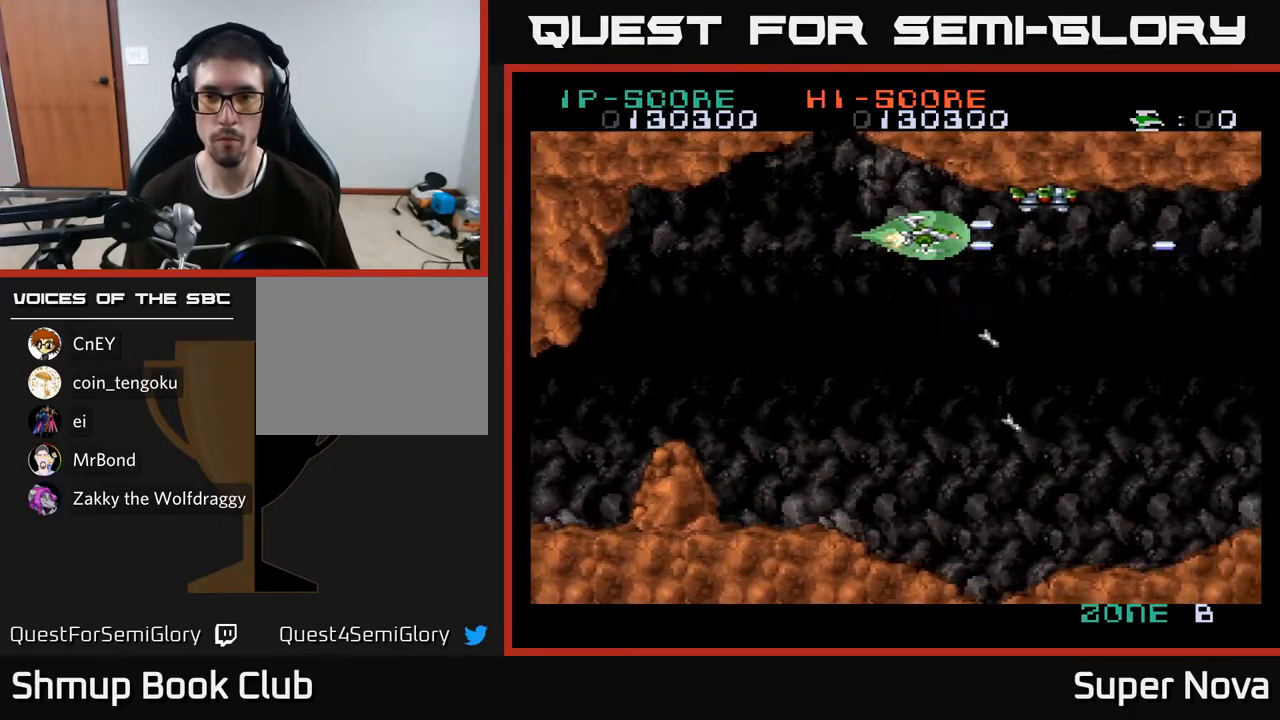
{"buttons": ["X", "DPAD_LEFT"], "right_stick": "center", "events": [[150, "DPAD_LEFT", "up"], [233, "DPAD_UP", "down"], [267, "A", "up"], [267, "DPAD_UP", "up"], [467, "DPAD_LEFT", "down"]]}
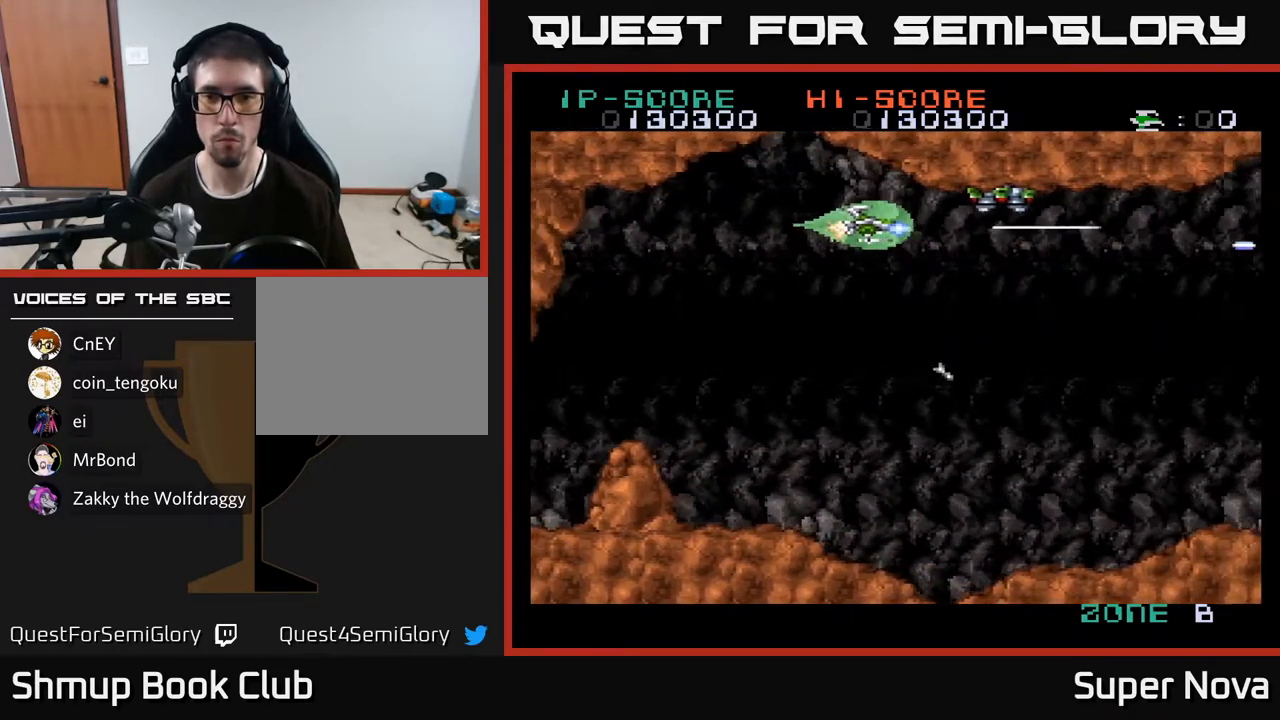
{"buttons": ["X"], "right_stick": "center", "events": [[50, "DPAD_LEFT", "up"], [267, "DPAD_UP", "down"], [283, "DPAD_LEFT", "down"], [333, "DPAD_UP", "up"], [367, "DPAD_LEFT", "up"]]}
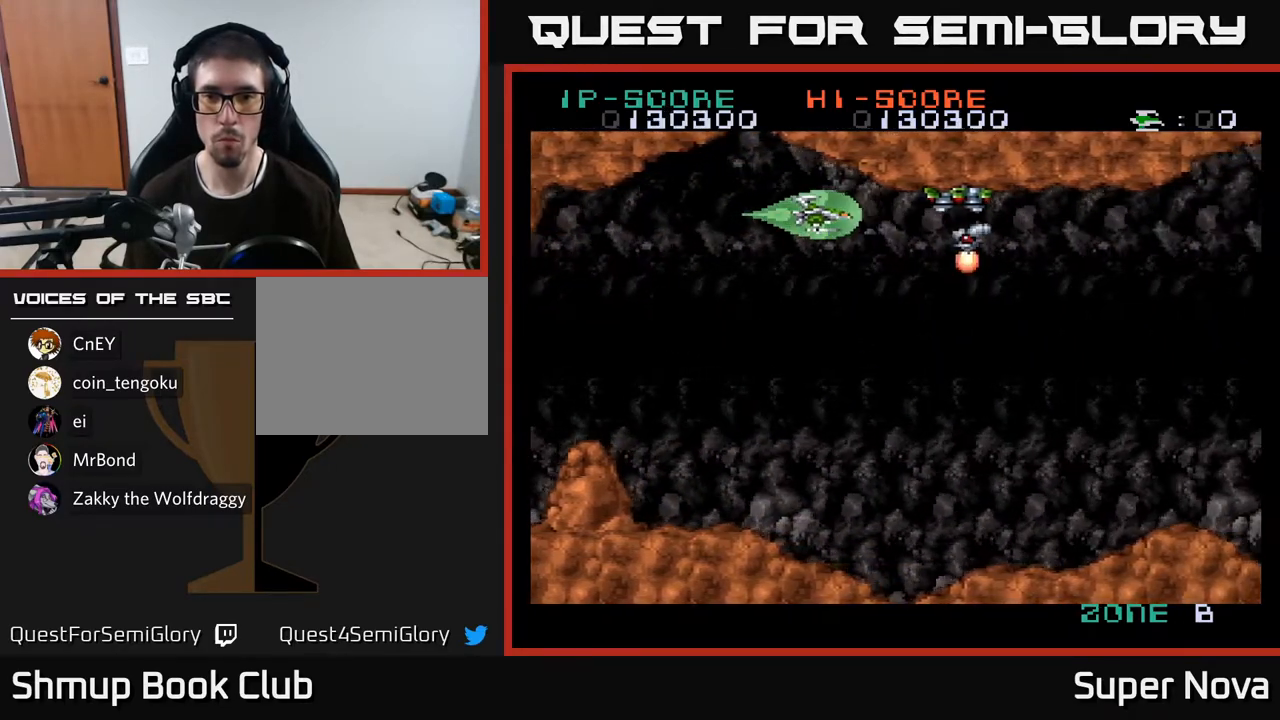
{"buttons": ["A", "X", "DPAD_DOWN"], "right_stick": "center", "events": [[300, "DPAD_LEFT", "down"], [383, "DPAD_DOWN", "down"], [450, "DPAD_LEFT", "up"], [500, "A", "down"]]}
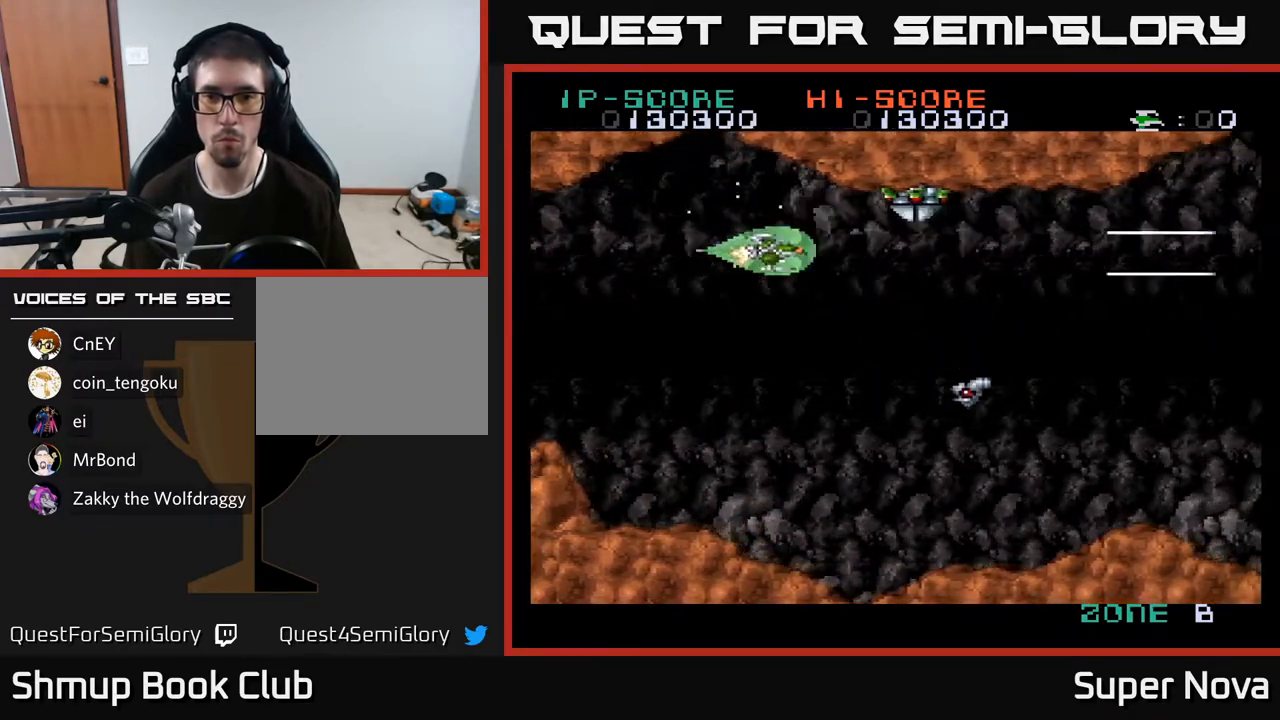
{"buttons": ["A", "X", "DPAD_UP", "DPAD_LEFT"], "right_stick": "center", "events": [[100, "DPAD_RIGHT", "down"], [250, "DPAD_RIGHT", "up"], [350, "DPAD_RIGHT", "down"], [383, "DPAD_DOWN", "up"], [417, "DPAD_RIGHT", "up"], [467, "DPAD_LEFT", "down"], [467, "DPAD_UP", "down"]]}
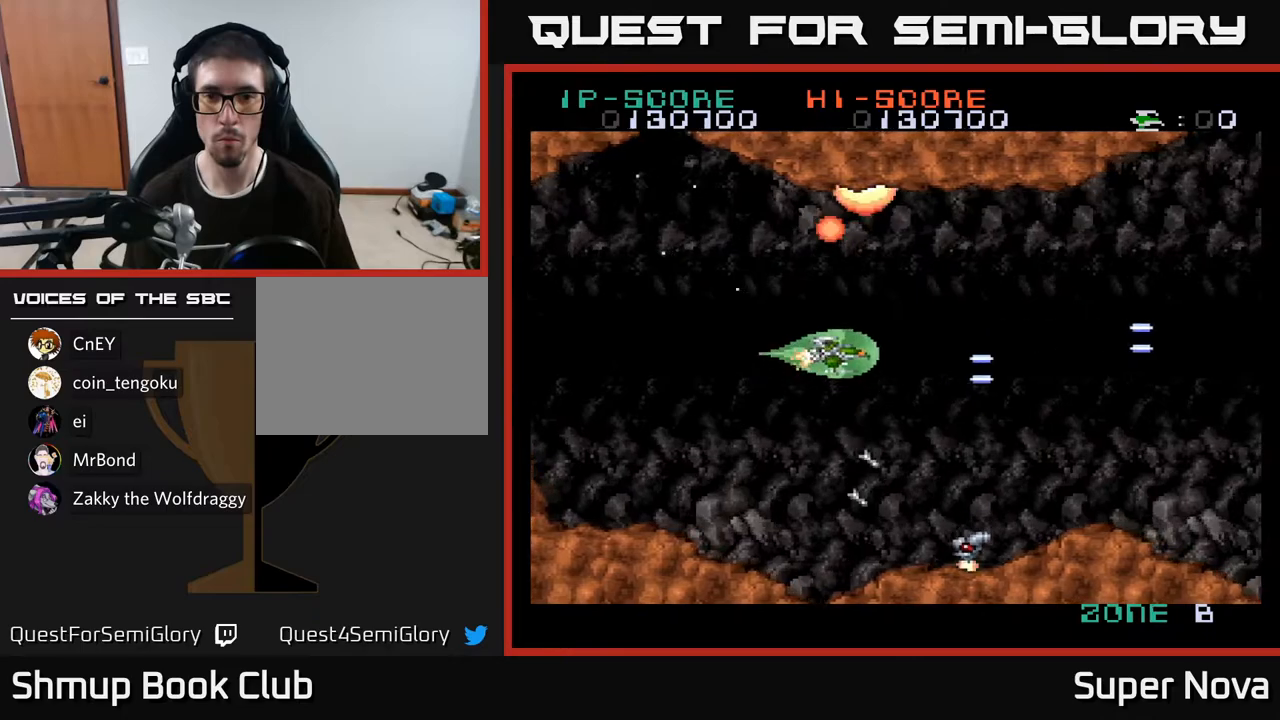
{"buttons": ["A", "X", "DPAD_DOWN", "DPAD_RIGHT"], "right_stick": "center", "events": [[267, "DPAD_LEFT", "up"], [267, "DPAD_UP", "up"], [283, "DPAD_RIGHT", "down"], [300, "DPAD_DOWN", "down"]]}
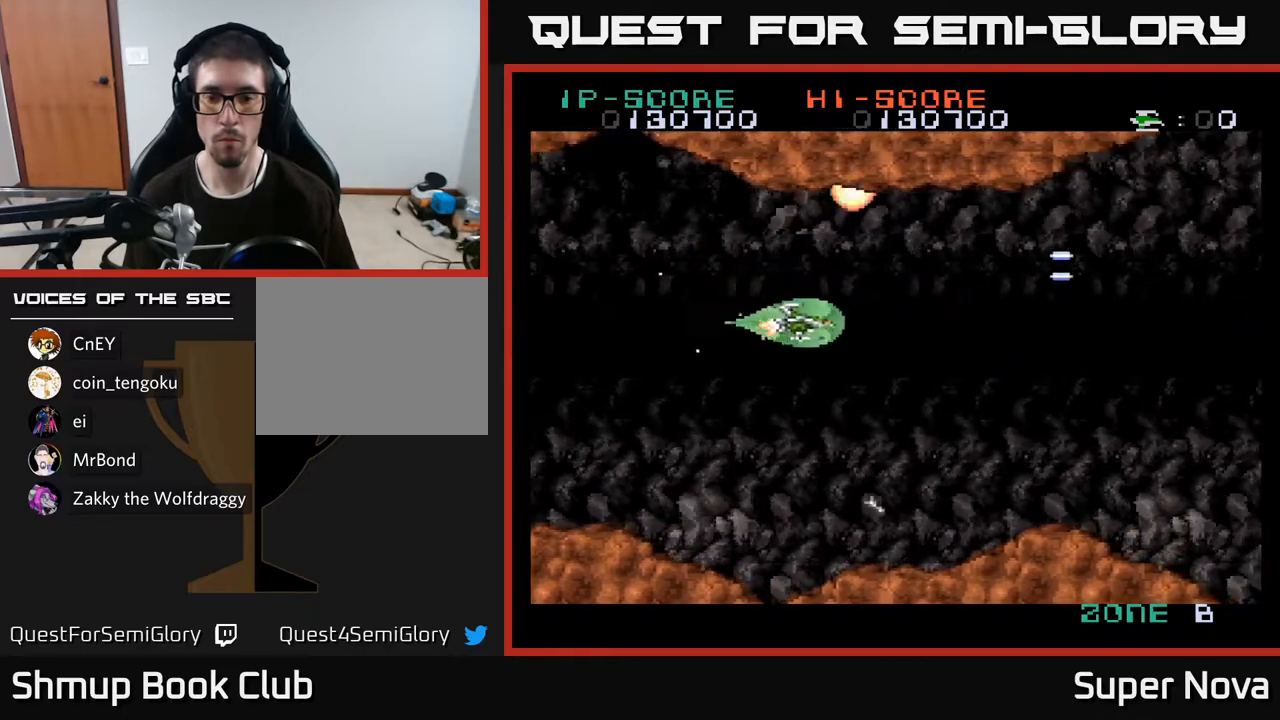
{"buttons": ["X"], "right_stick": "center", "events": [[217, "A", "up"], [217, "DPAD_DOWN", "up"], [483, "DPAD_RIGHT", "up"]]}
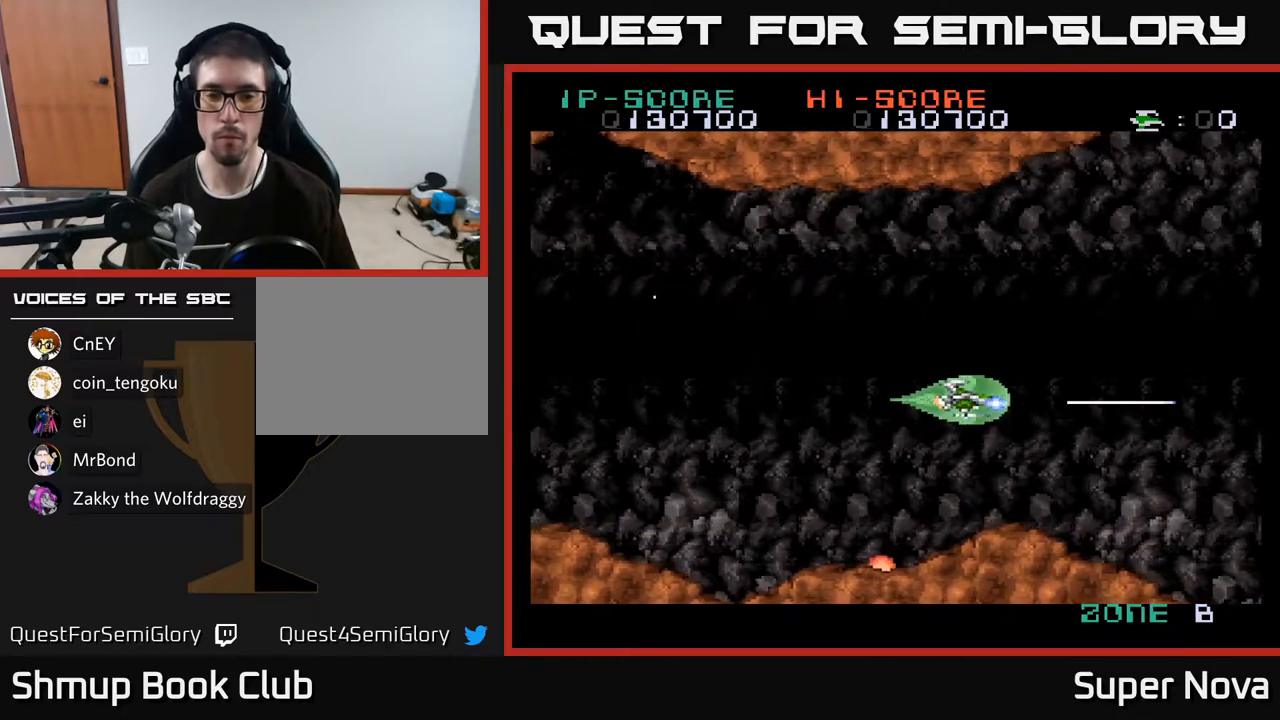
{"buttons": ["DPAD_UP"], "right_stick": "center", "events": [[100, "X", "up"], [400, "DPAD_UP", "down"]]}
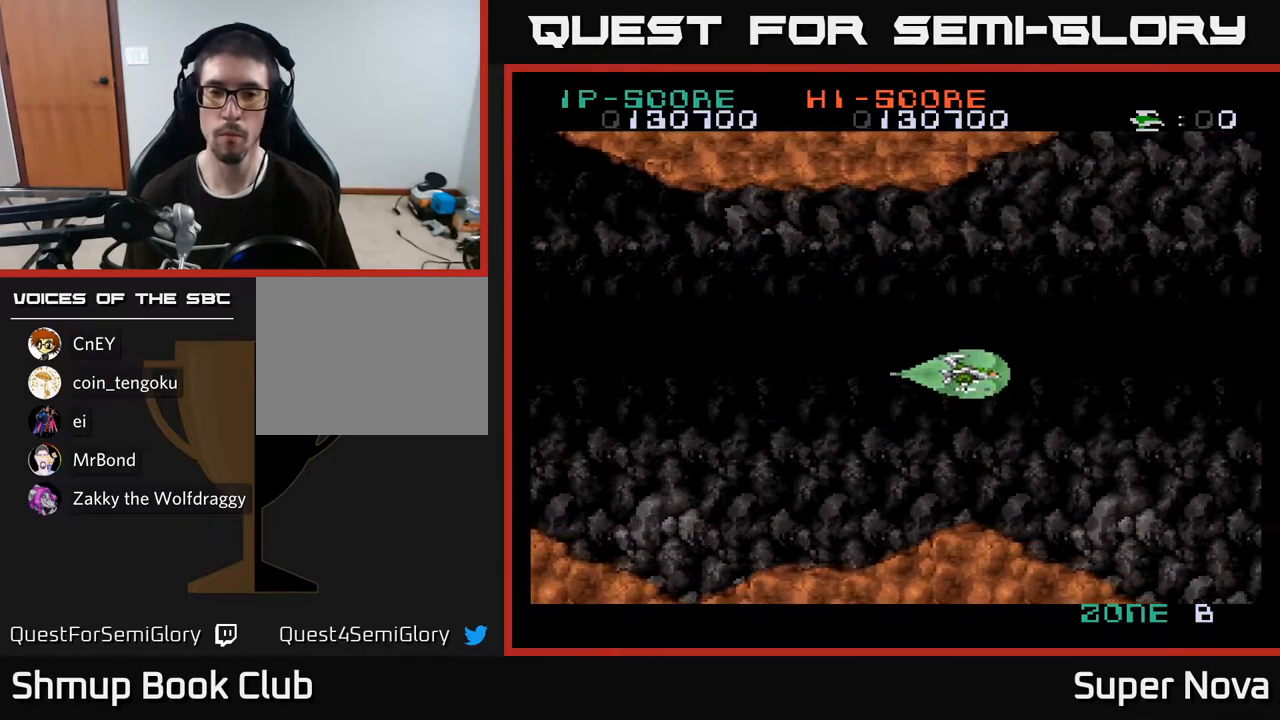
{"buttons": ["X"], "right_stick": "center", "events": [[17, "DPAD_UP", "up"], [117, "X", "down"]]}
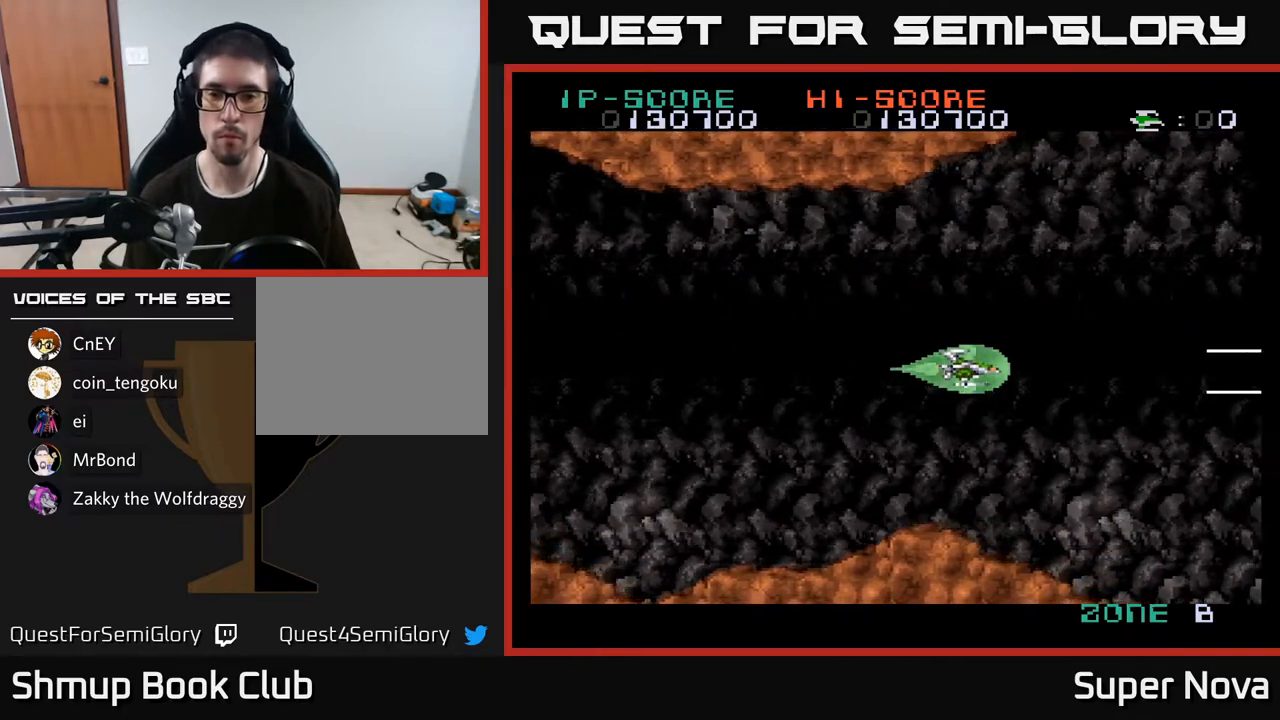
{"buttons": ["A", "DPAD_LEFT"], "right_stick": "center", "events": [[83, "A", "down"], [83, "X", "up"], [400, "DPAD_LEFT", "down"]]}
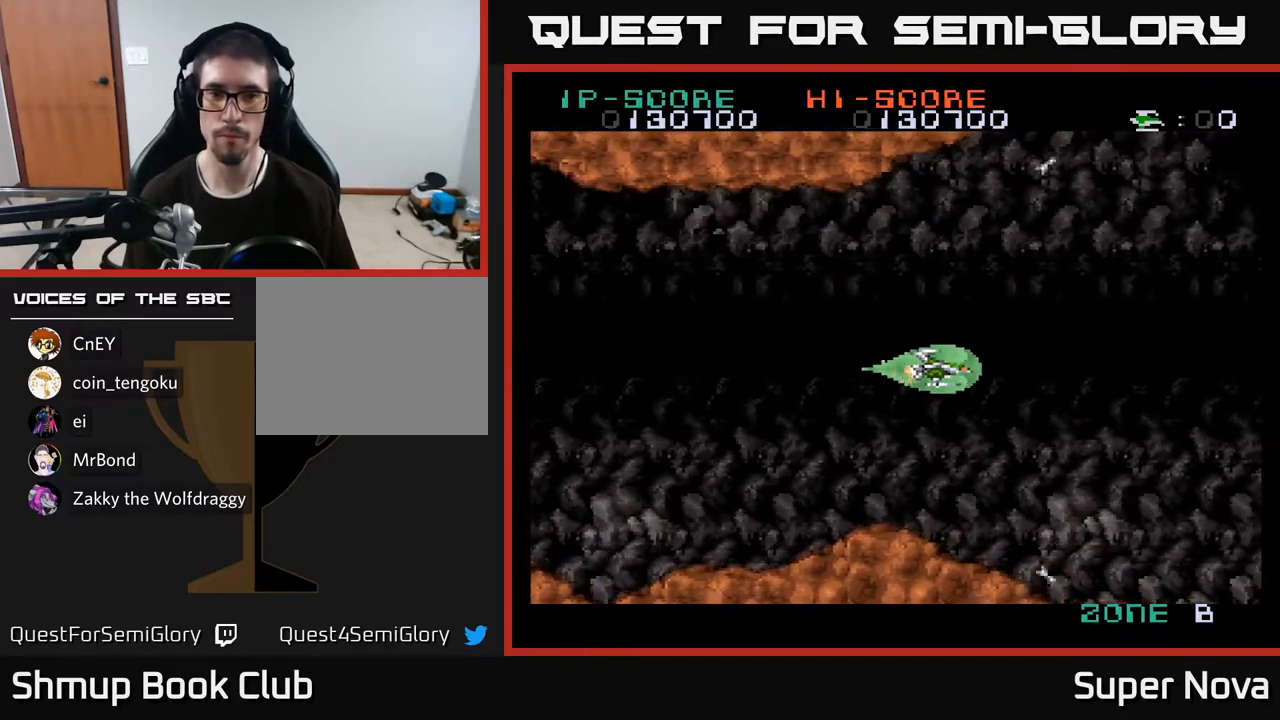
{"buttons": ["A"], "right_stick": "center", "events": [[483, "DPAD_LEFT", "up"]]}
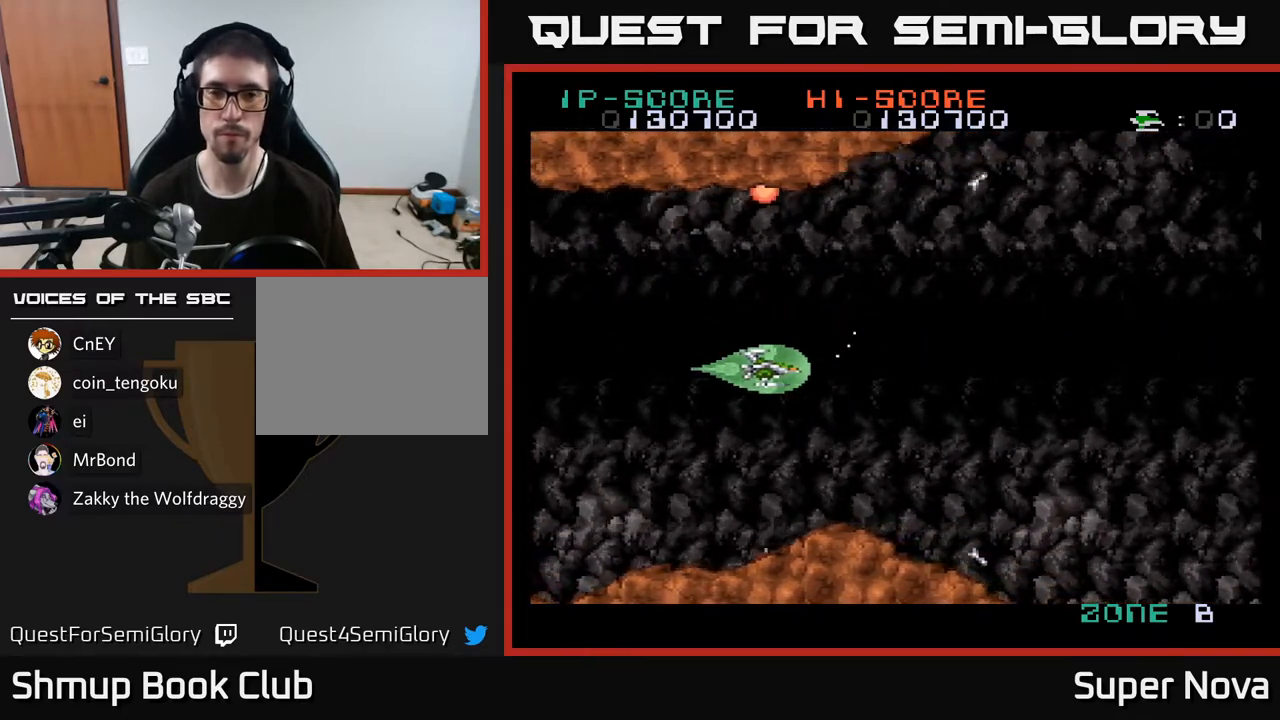
{"buttons": ["A"], "right_stick": "center", "events": [[250, "DPAD_RIGHT", "down"], [400, "DPAD_RIGHT", "up"]]}
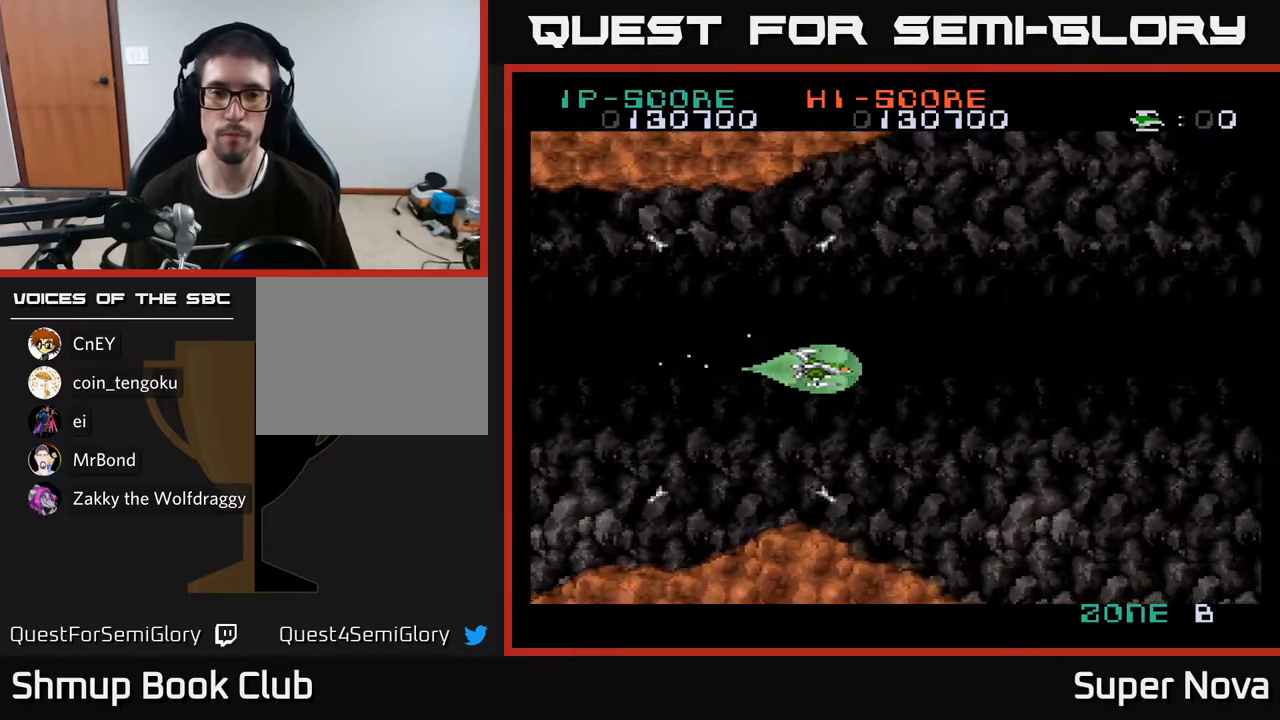
{"buttons": ["A", "X"], "right_stick": "center", "events": [[183, "X", "down"]]}
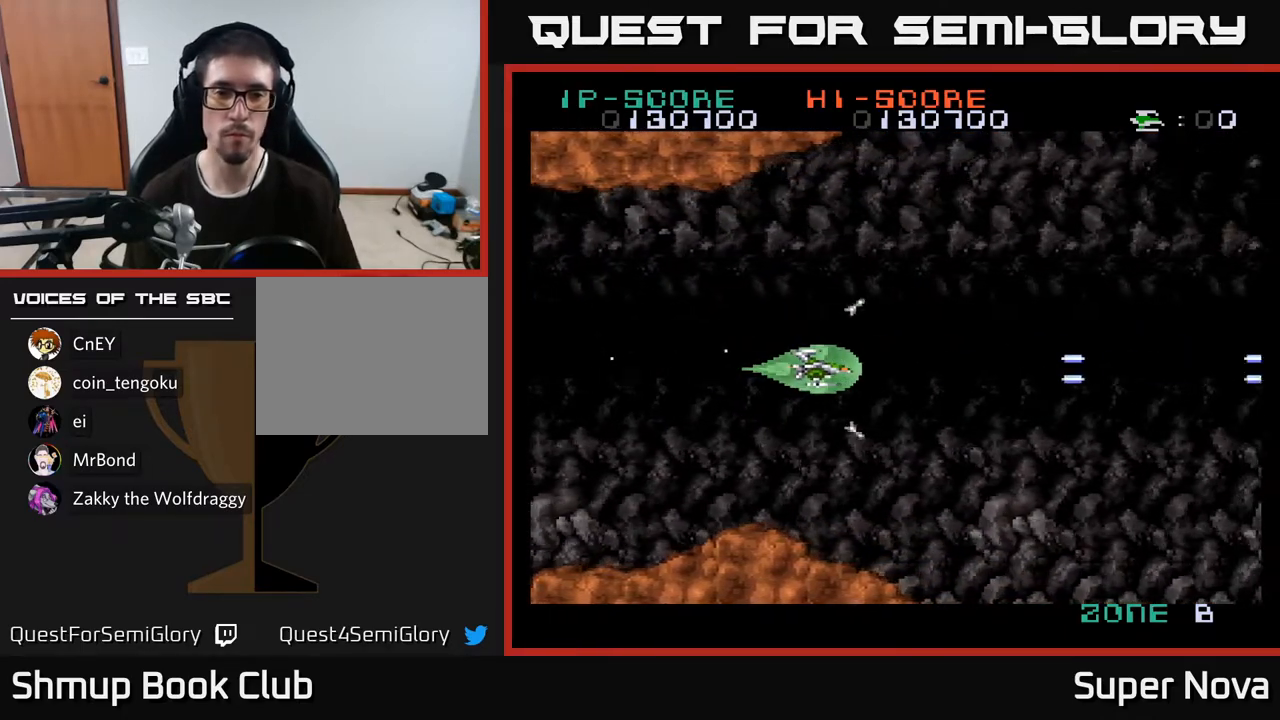
{"buttons": ["A", "X"], "right_stick": "center", "events": []}
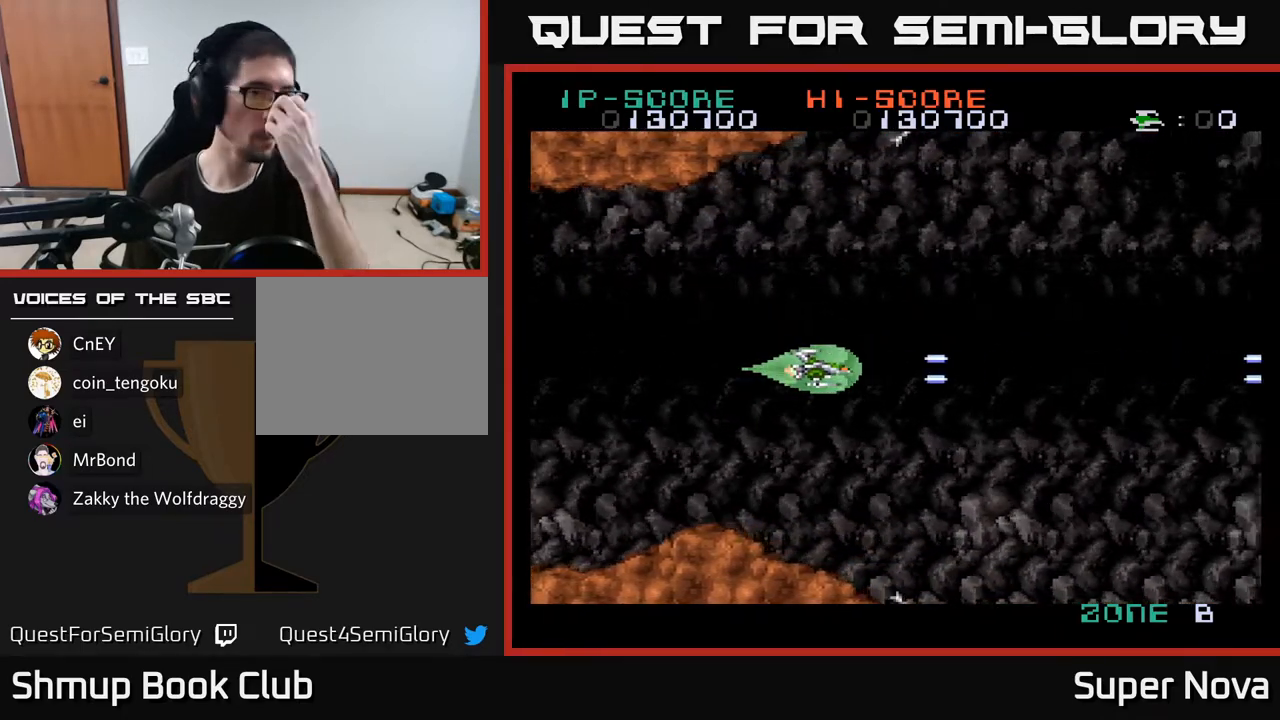
{"buttons": ["A", "X"], "right_stick": "center", "events": []}
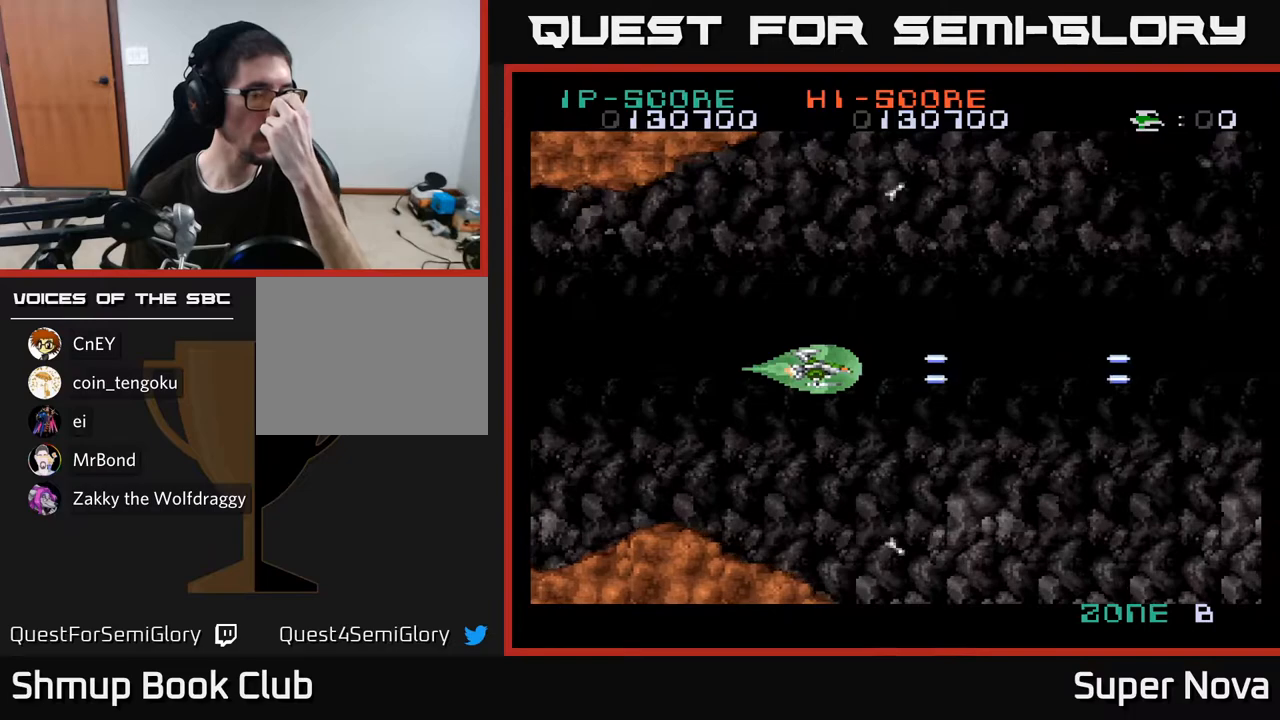
{"buttons": ["A", "X"], "right_stick": "center", "events": []}
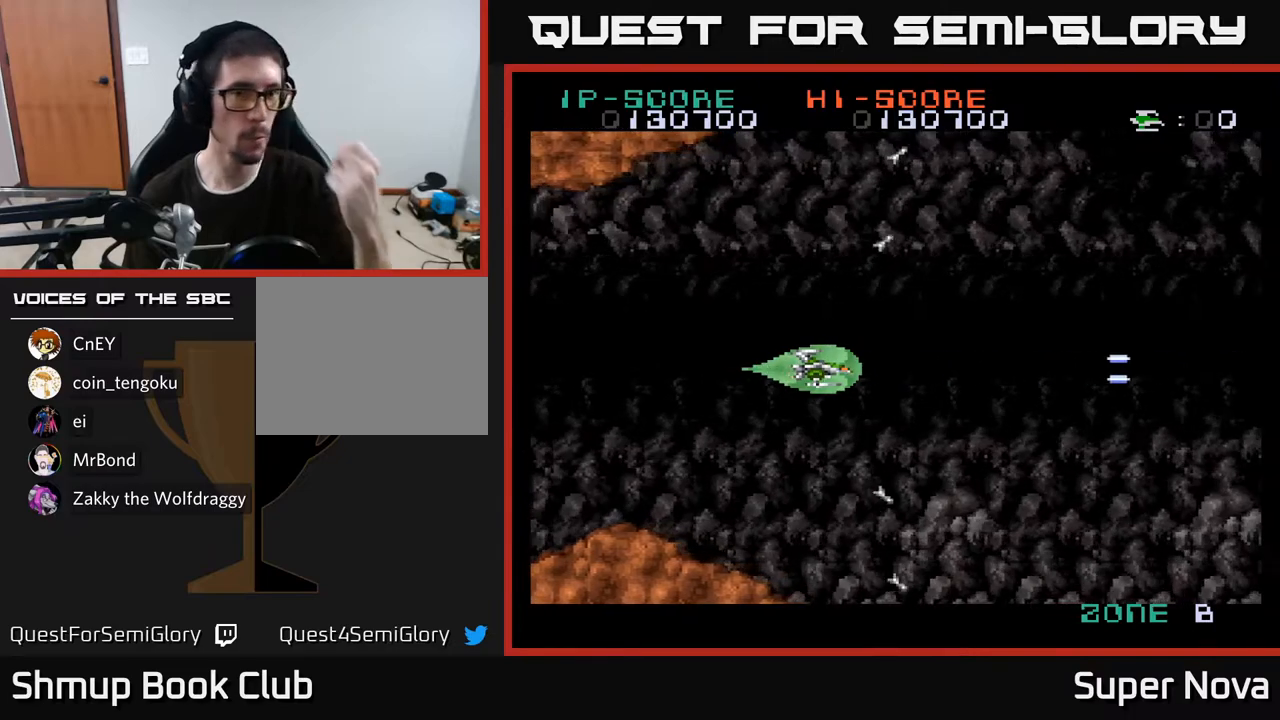
{"buttons": ["A", "X"], "right_stick": "center", "events": []}
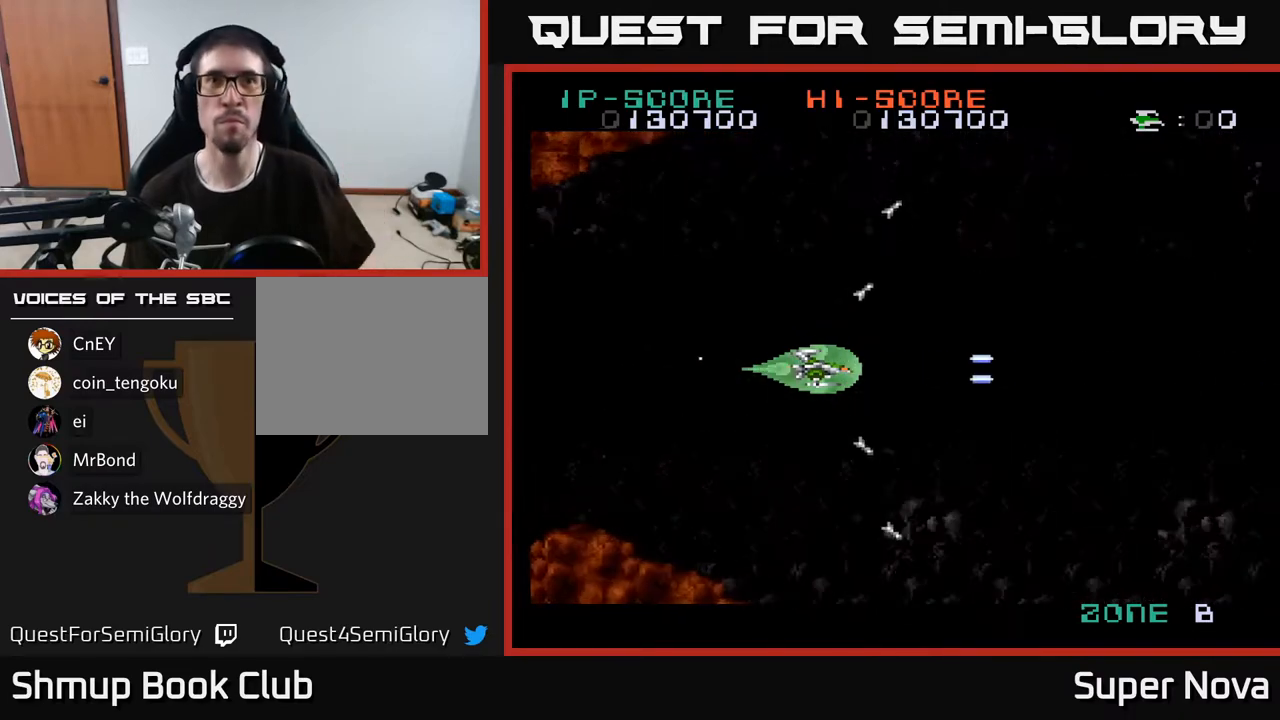
{"buttons": ["A", "X", "DPAD_RIGHT"], "right_stick": "center", "events": [[433, "DPAD_RIGHT", "down"]]}
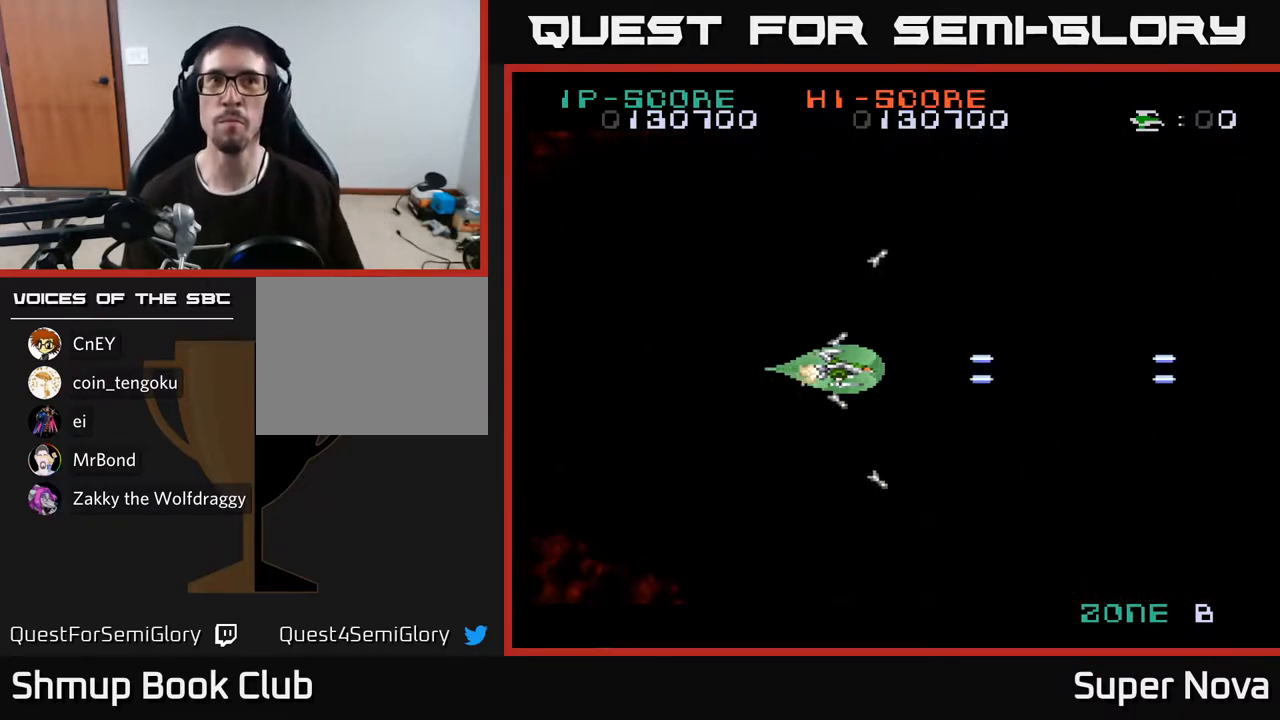
{"buttons": ["A", "X"], "right_stick": "center", "events": [[300, "DPAD_RIGHT", "up"], [383, "DPAD_UP", "down"], [483, "DPAD_UP", "up"]]}
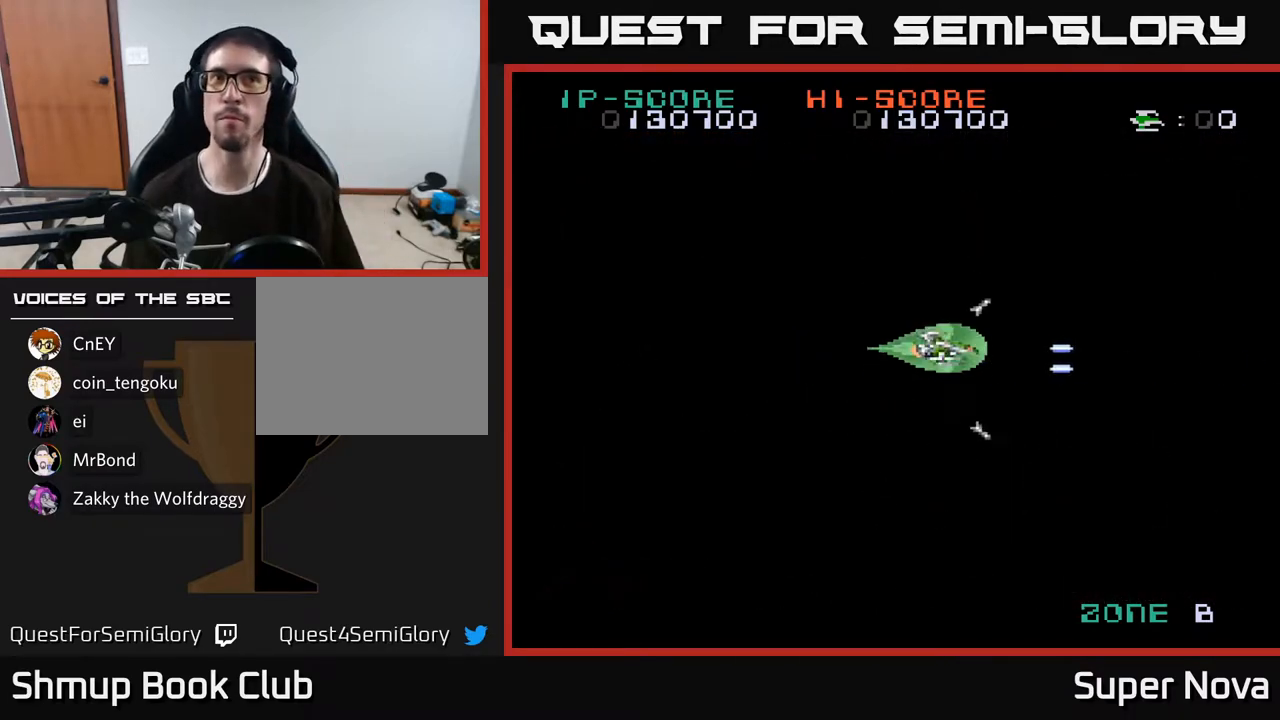
{"buttons": ["A", "X", "DPAD_RIGHT"], "right_stick": "center", "events": [[233, "DPAD_RIGHT", "down"], [333, "DPAD_DOWN", "down"], [500, "DPAD_DOWN", "up"]]}
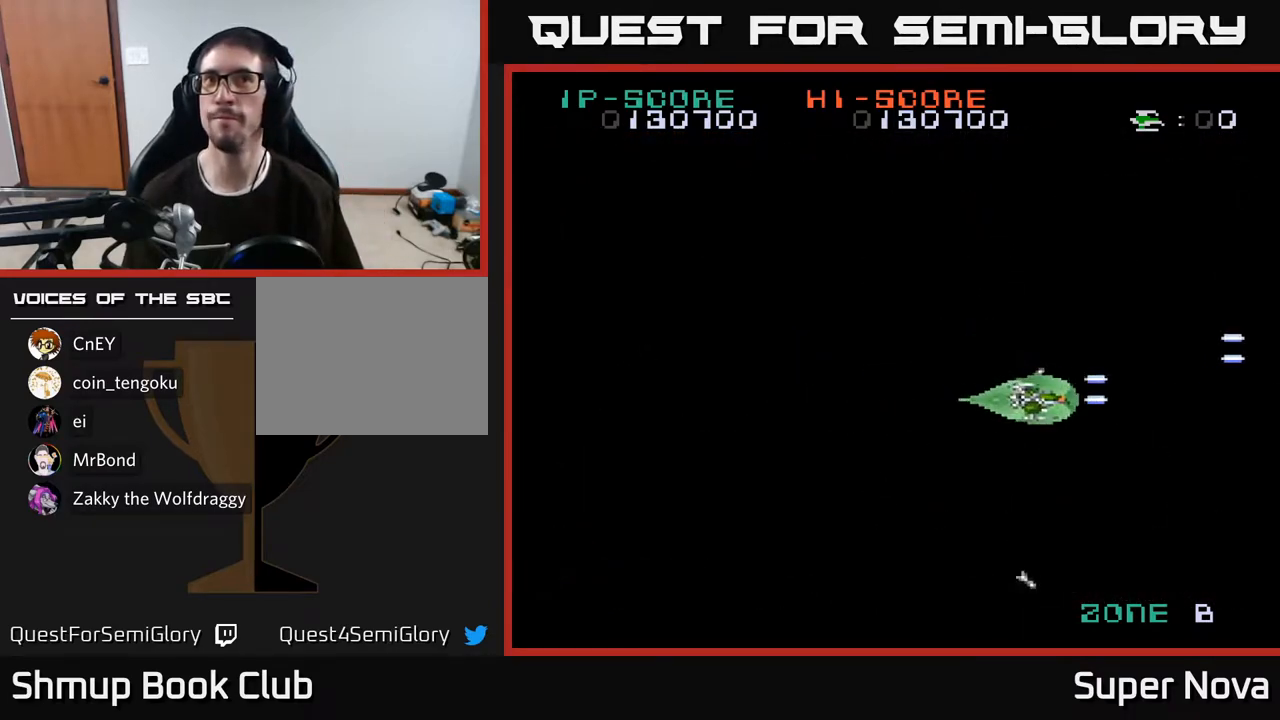
{"buttons": ["A", "X", "DPAD_LEFT"], "right_stick": "center", "events": [[83, "DPAD_RIGHT", "up"], [83, "DPAD_UP", "down"], [250, "DPAD_LEFT", "down"], [400, "DPAD_UP", "up"]]}
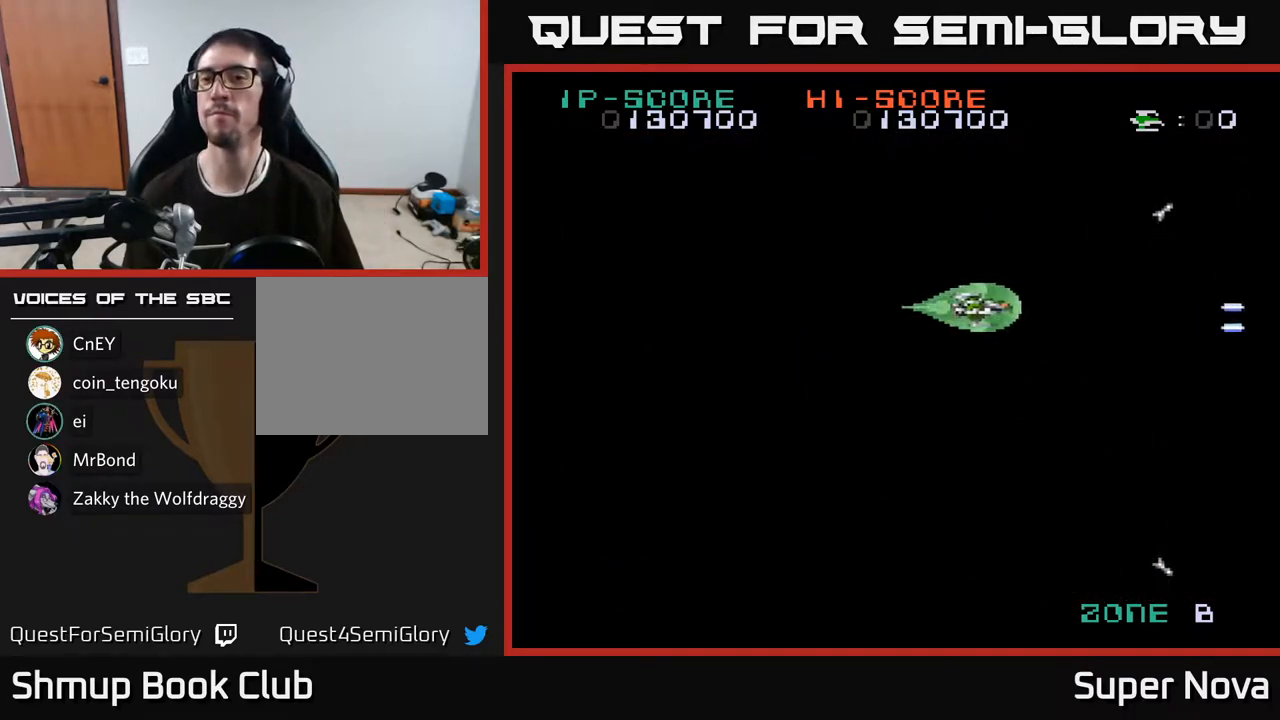
{"buttons": ["A", "X", "DPAD_UP"], "right_stick": "center", "events": [[33, "DPAD_DOWN", "down"], [83, "DPAD_LEFT", "up"], [183, "DPAD_RIGHT", "down"], [317, "DPAD_DOWN", "up"], [450, "DPAD_UP", "down"], [483, "DPAD_RIGHT", "up"]]}
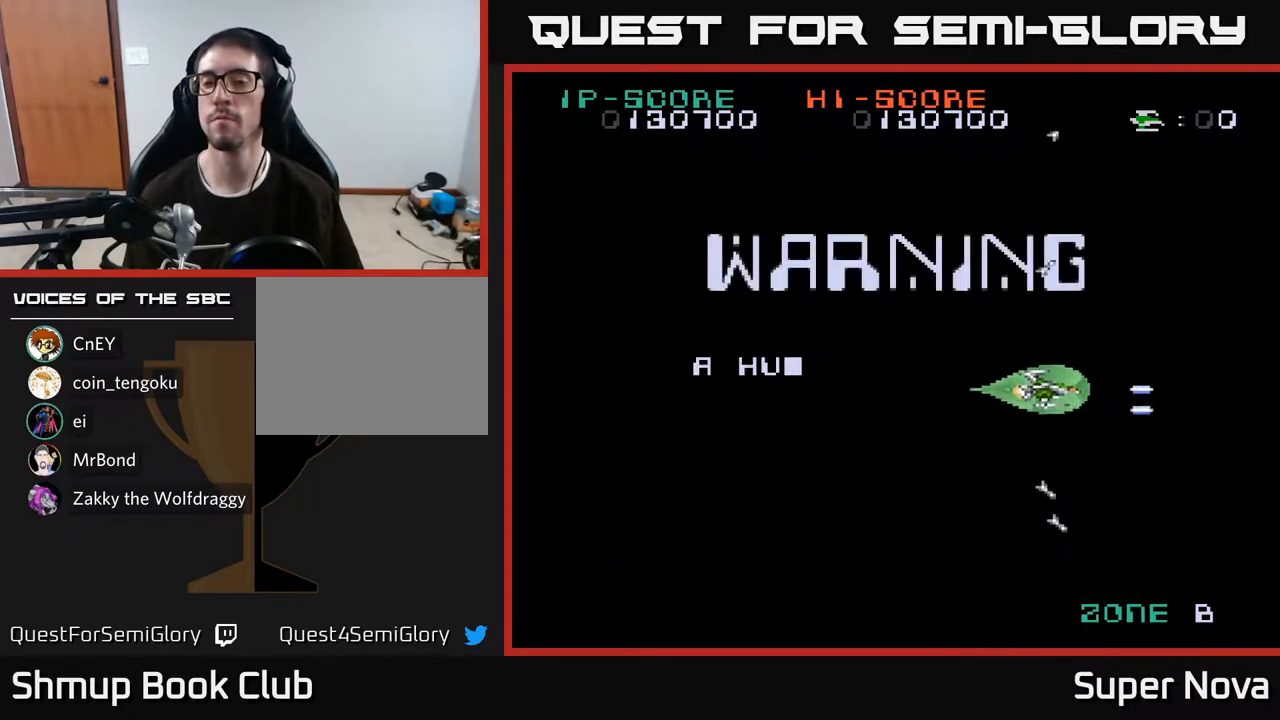
{"buttons": ["X", "DPAD_DOWN"], "right_stick": "center", "events": [[100, "DPAD_LEFT", "down"], [217, "DPAD_UP", "up"], [283, "X", "up"], [350, "DPAD_DOWN", "down"], [417, "DPAD_LEFT", "up"], [417, "X", "down"], [450, "A", "up"]]}
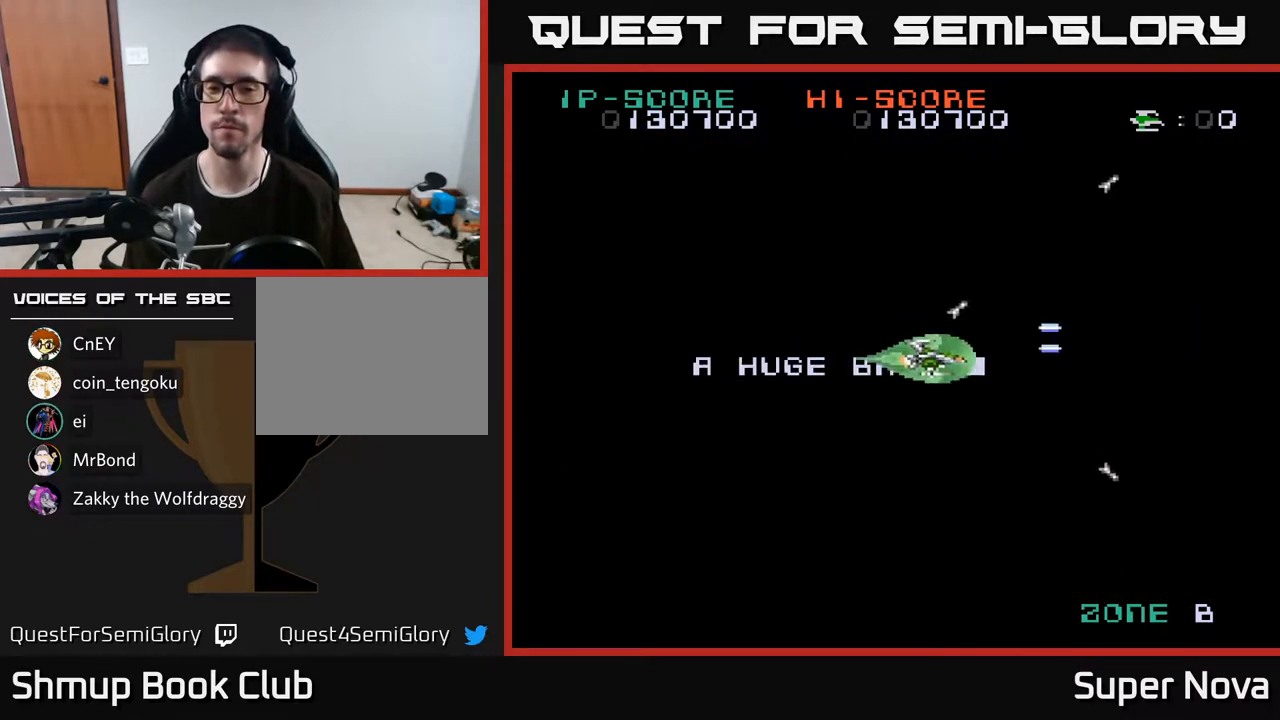
{"buttons": ["X", "DPAD_LEFT"], "right_stick": "center", "events": [[133, "DPAD_DOWN", "up"], [133, "DPAD_LEFT", "down"]]}